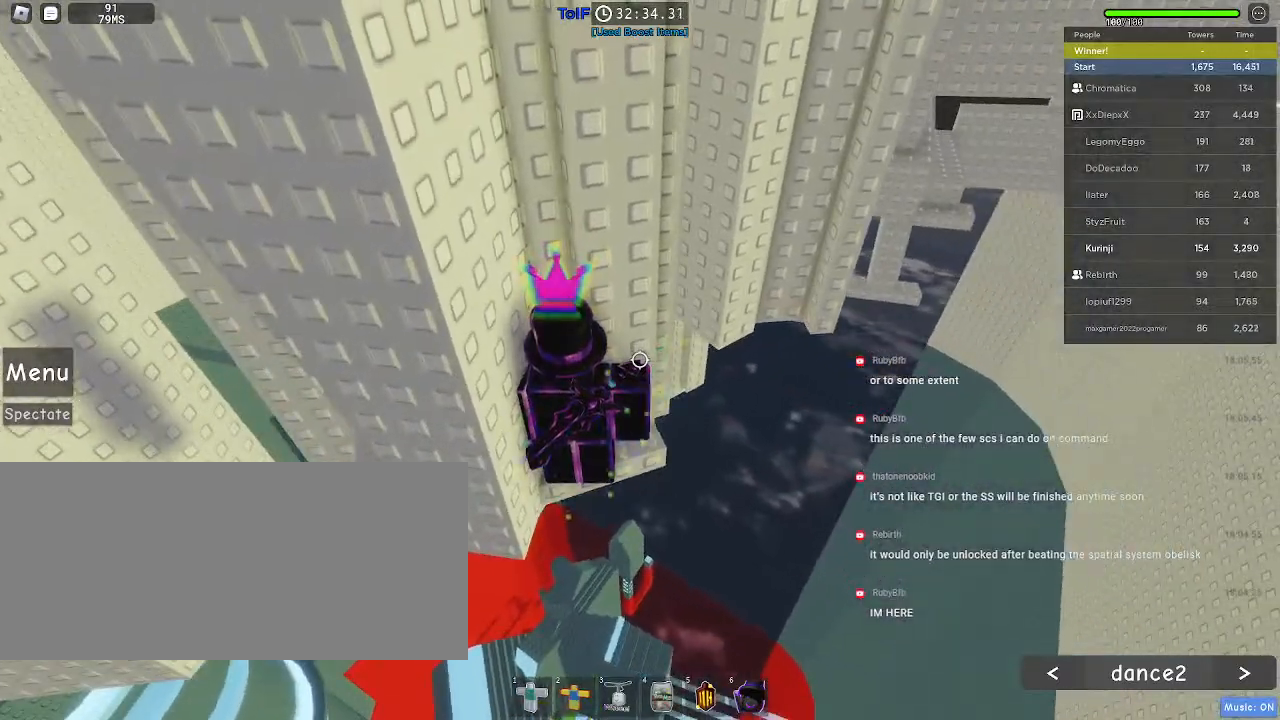
Gameplay with keyboard and mouse; each line is a JSON object with the keys and mouse buttons held at the frame after it. "events" lists presses ("down") and releases ("up") of "a", "ctrl", "d", "e", "f", "q", "r", "s", "shift", "space", "tab", "w", "mouse_left", "mouse_wheel", "mouse_right", "mouse_mb4" and "mouse_mb5" between this image and that frame as [ms after this image, input, new state], when the widget could be followed in between. "mouse_left", "mouse_wheel", "mouse_right", "mouse_mb4", "mouse_mb5" = the "left", "wheel", "right", "mb4", "mb5" buttons of the "mouse" list. No other keys are recorded. "wheel" means that the mouse wheel is clicked or scrolled. Mouse movement is not recorded.
{"keys": [], "mouse": [], "events": []}
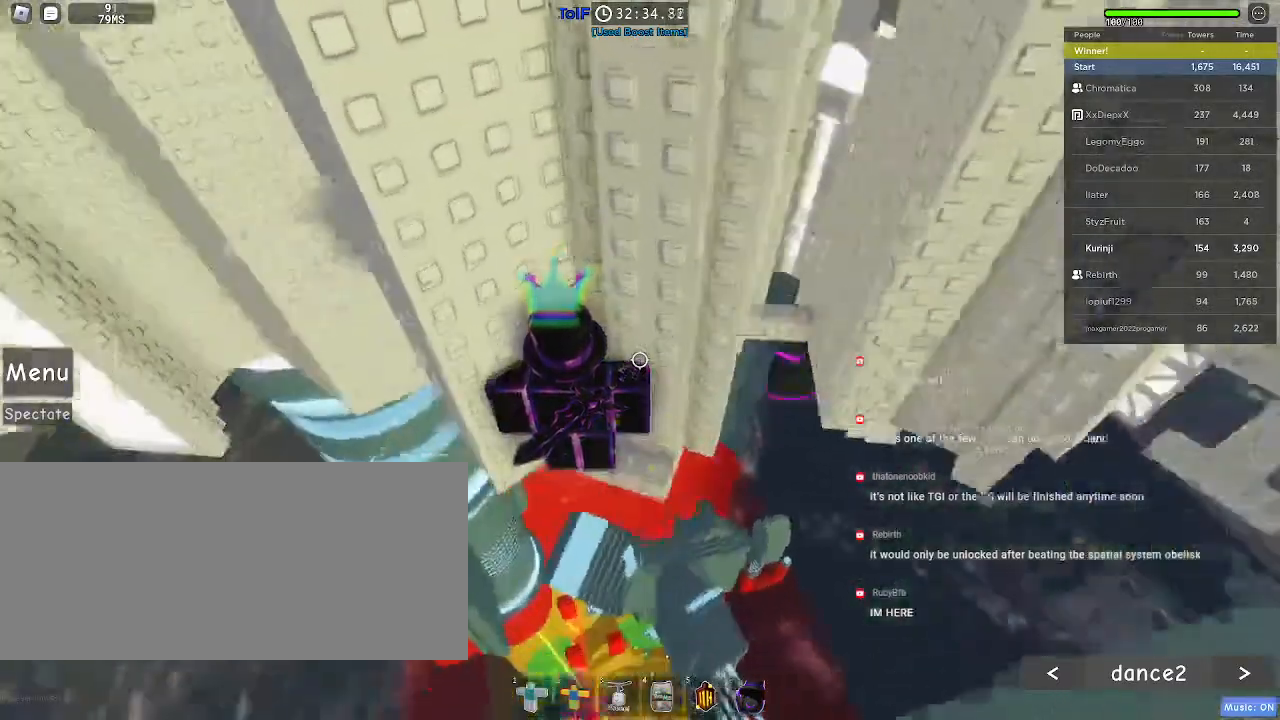
{"keys": ["a"], "mouse": [], "events": [[67, "w", "down"], [150, "w", "up"], [367, "a", "down"]]}
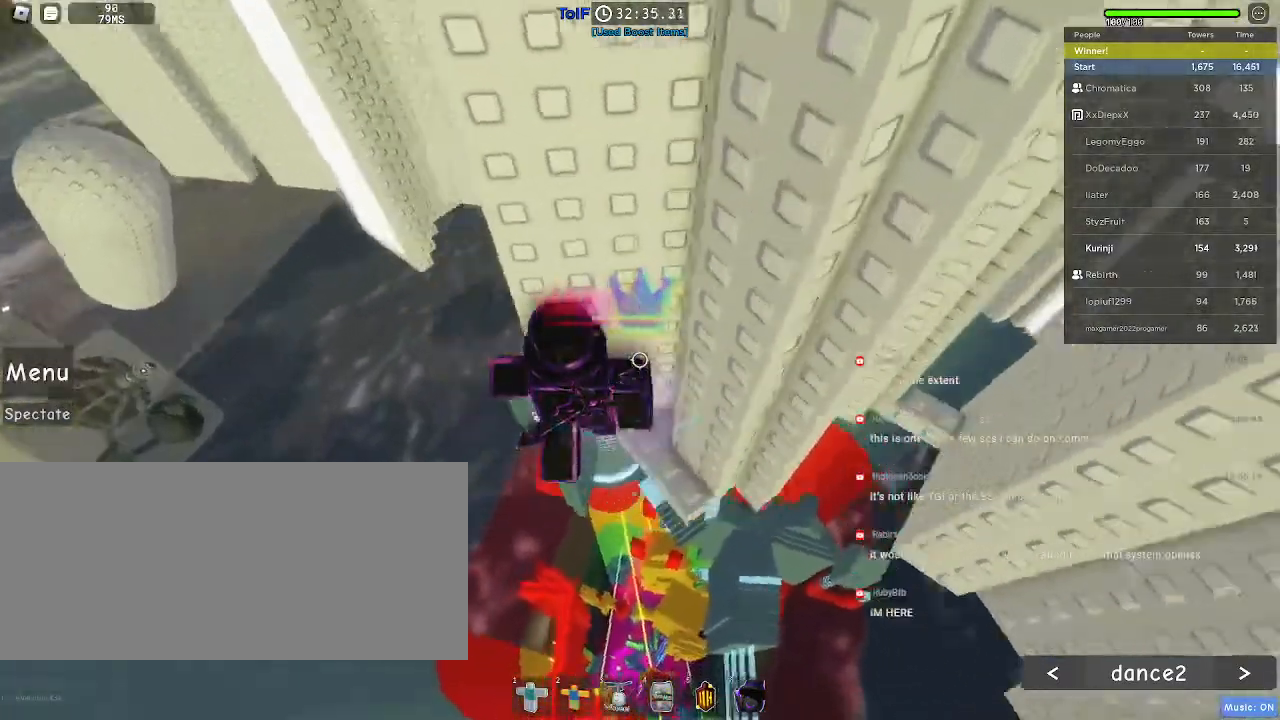
{"keys": ["a"], "mouse": [], "events": [[34, "space", "down"], [100, "space", "up"]]}
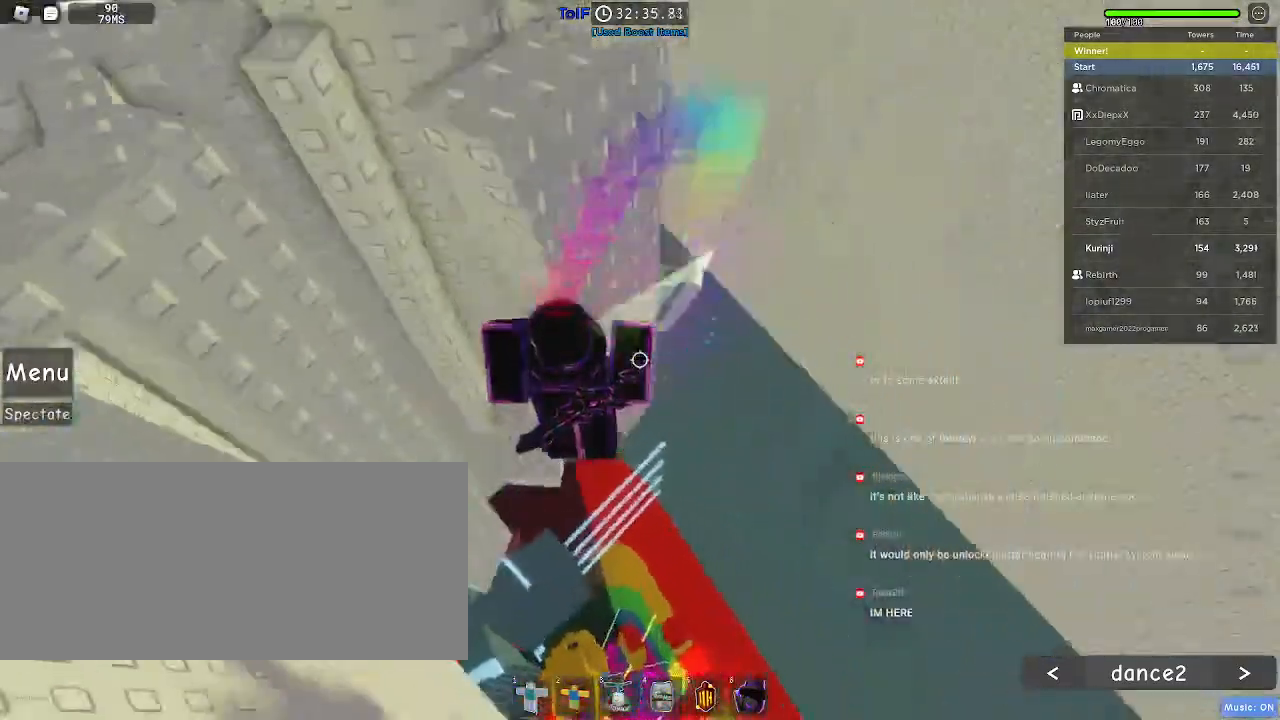
{"keys": [], "mouse": [], "events": [[50, "w", "down"], [167, "w", "up"], [200, "a", "up"], [400, "s", "down"], [450, "s", "up"]]}
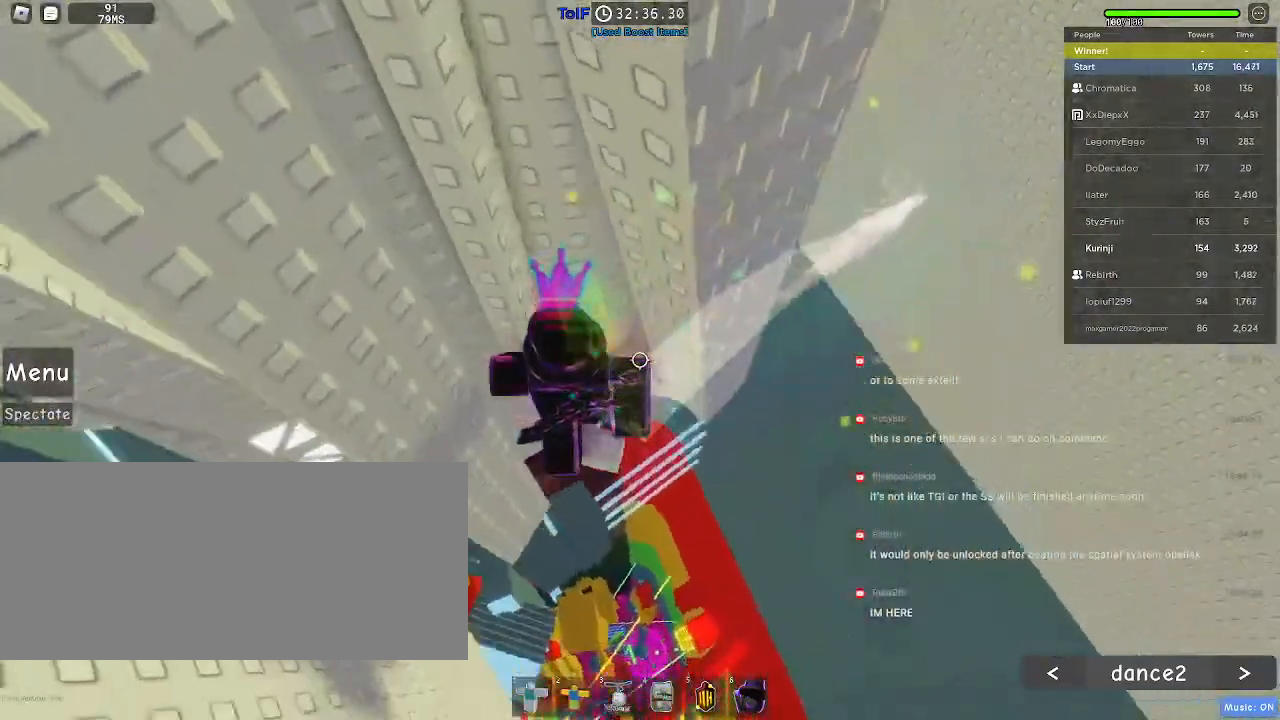
{"keys": [], "mouse": [], "events": []}
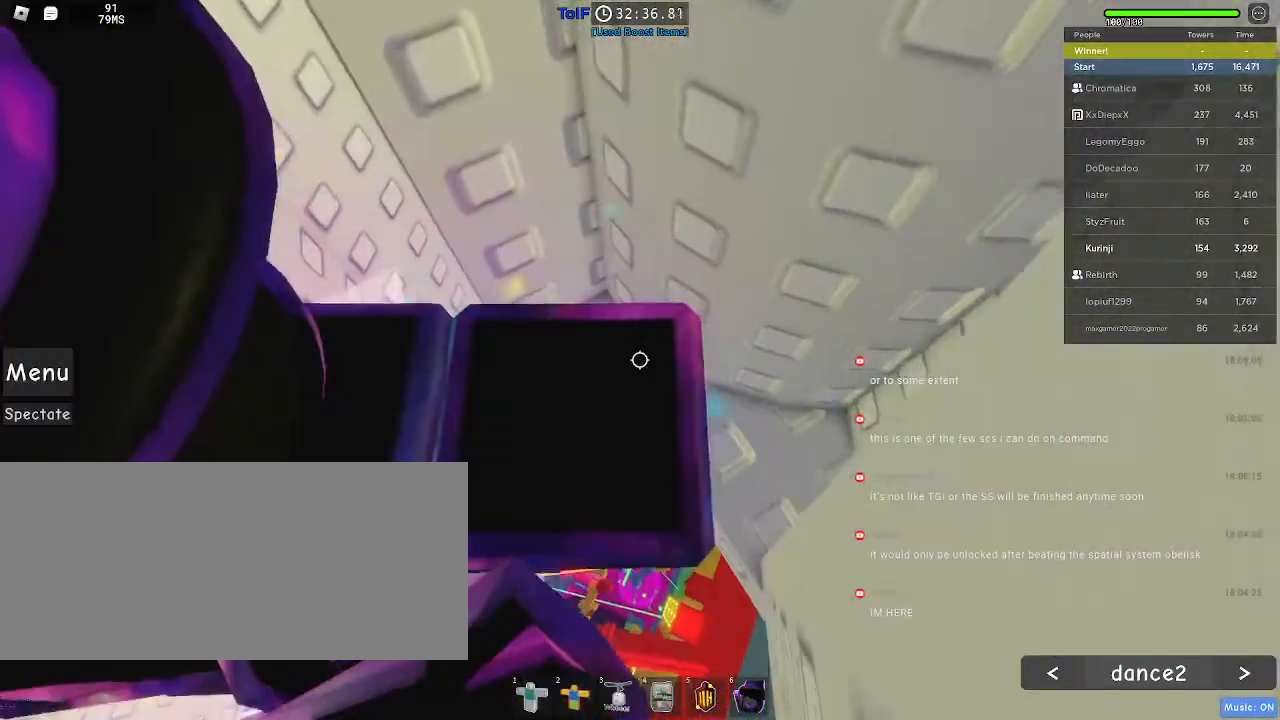
{"keys": [], "mouse": [], "events": []}
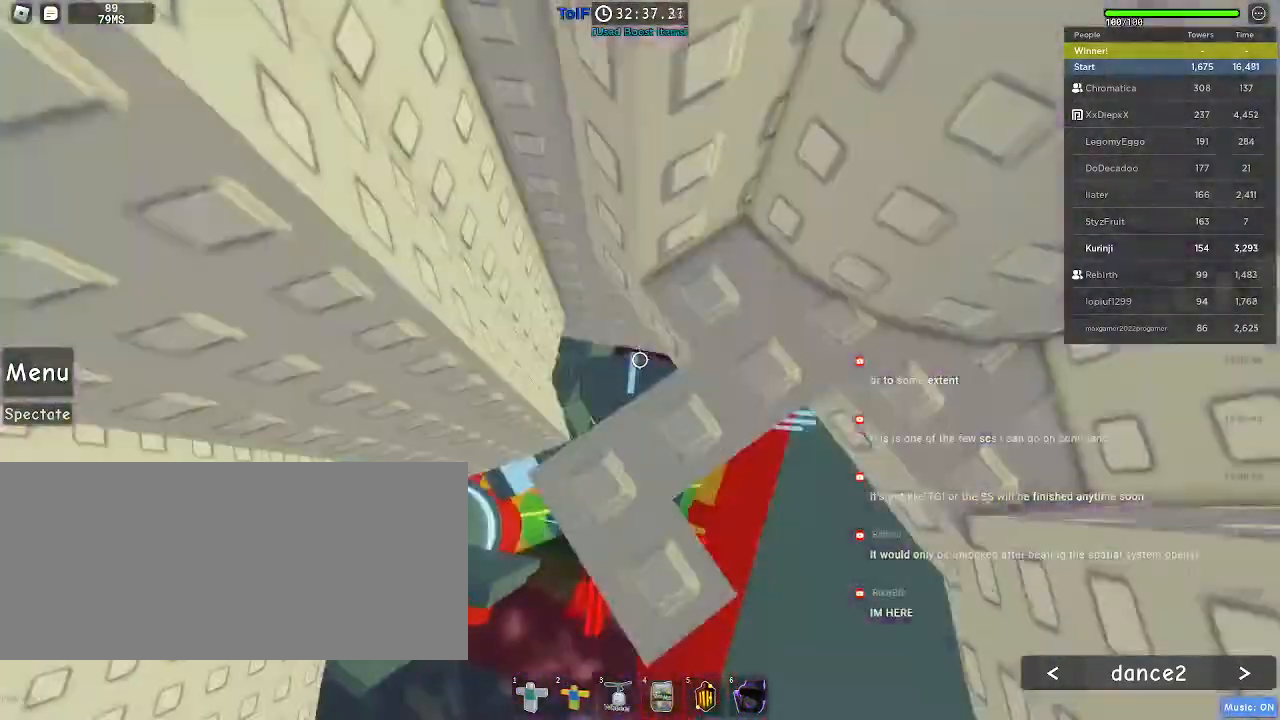
{"keys": [], "mouse": [], "events": [[34, "space", "down"], [100, "space", "up"]]}
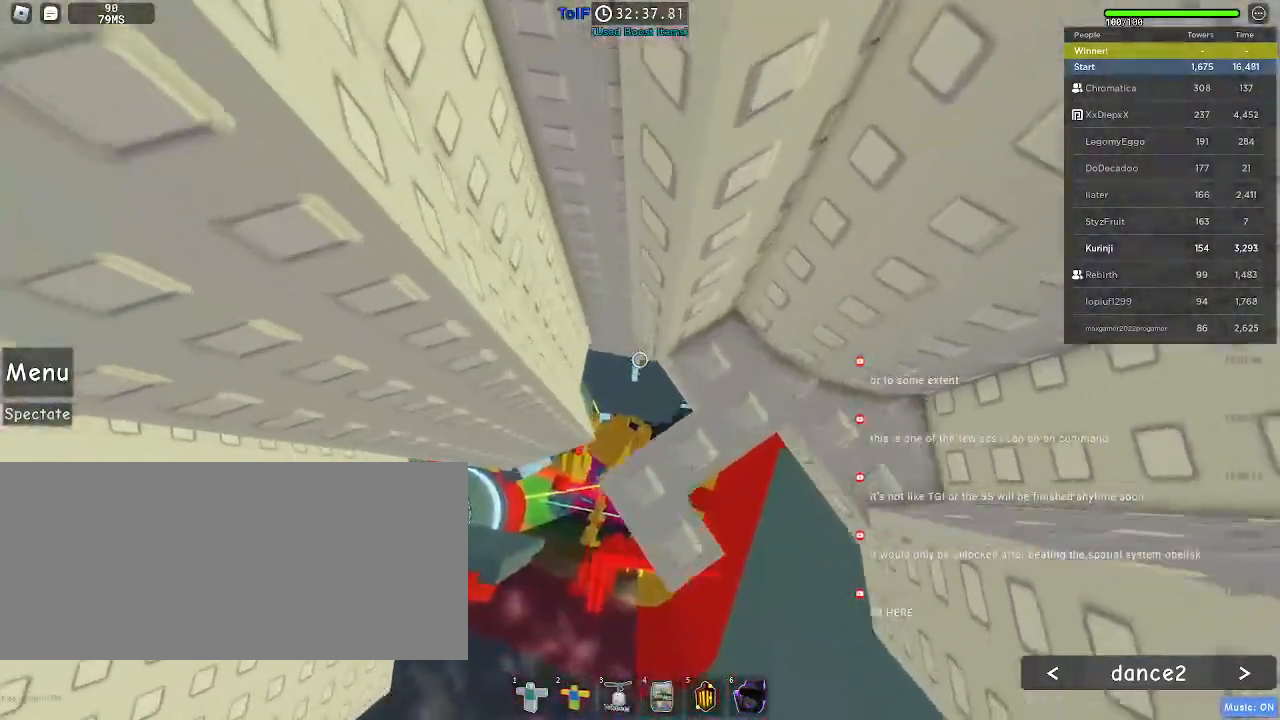
{"keys": ["a", "space"], "mouse": [], "events": [[300, "a", "down"], [434, "space", "down"]]}
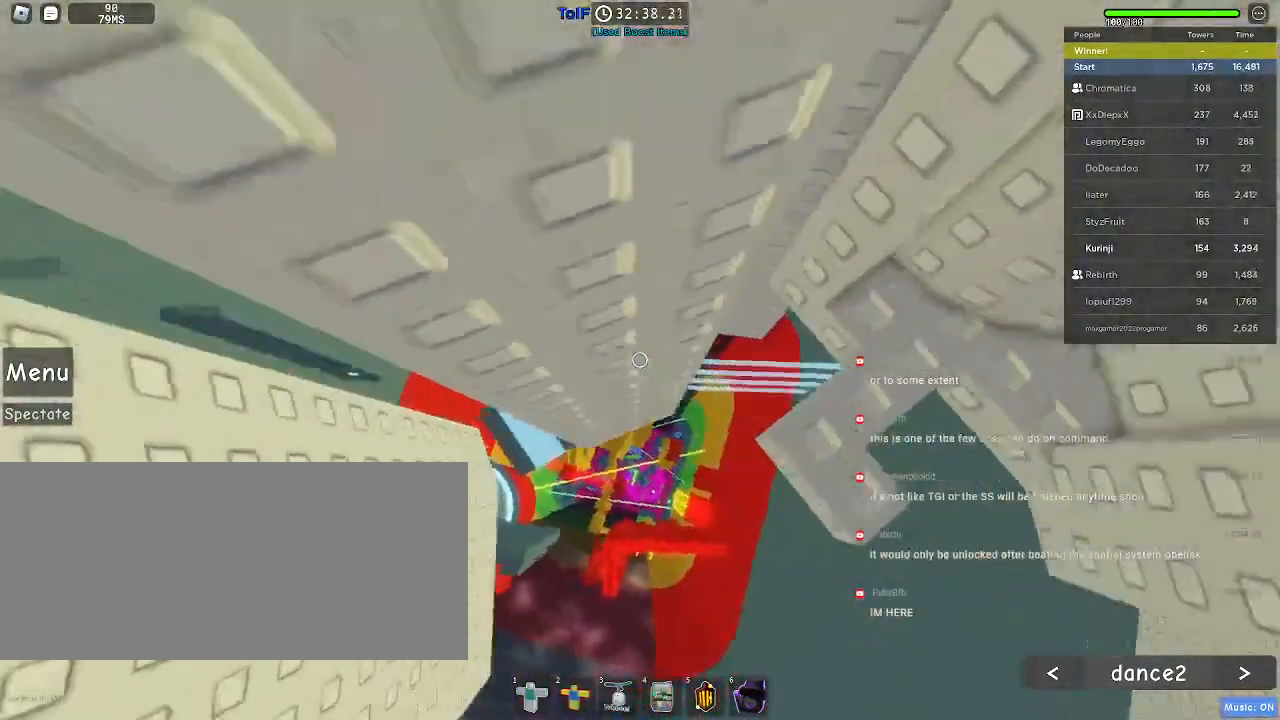
{"keys": ["a", "w"], "mouse": []}
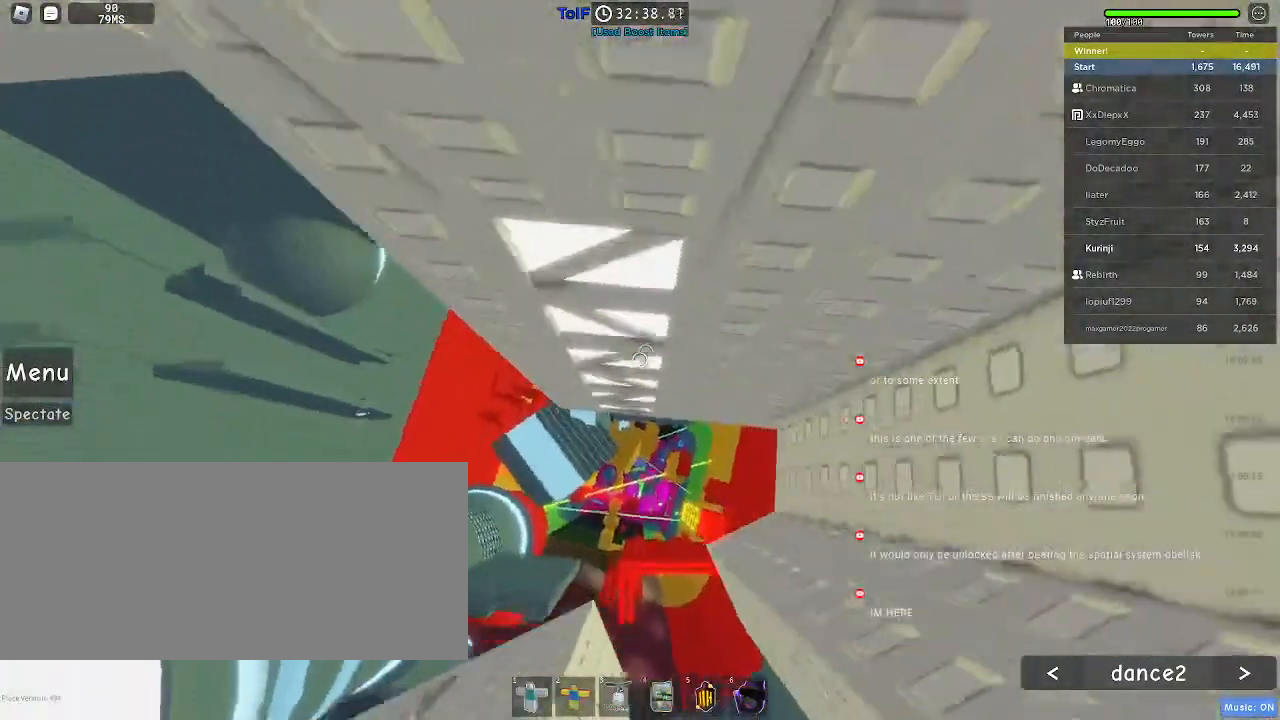
{"keys": [], "mouse": [], "events": [[50, "a", "up"], [200, "w", "up"]]}
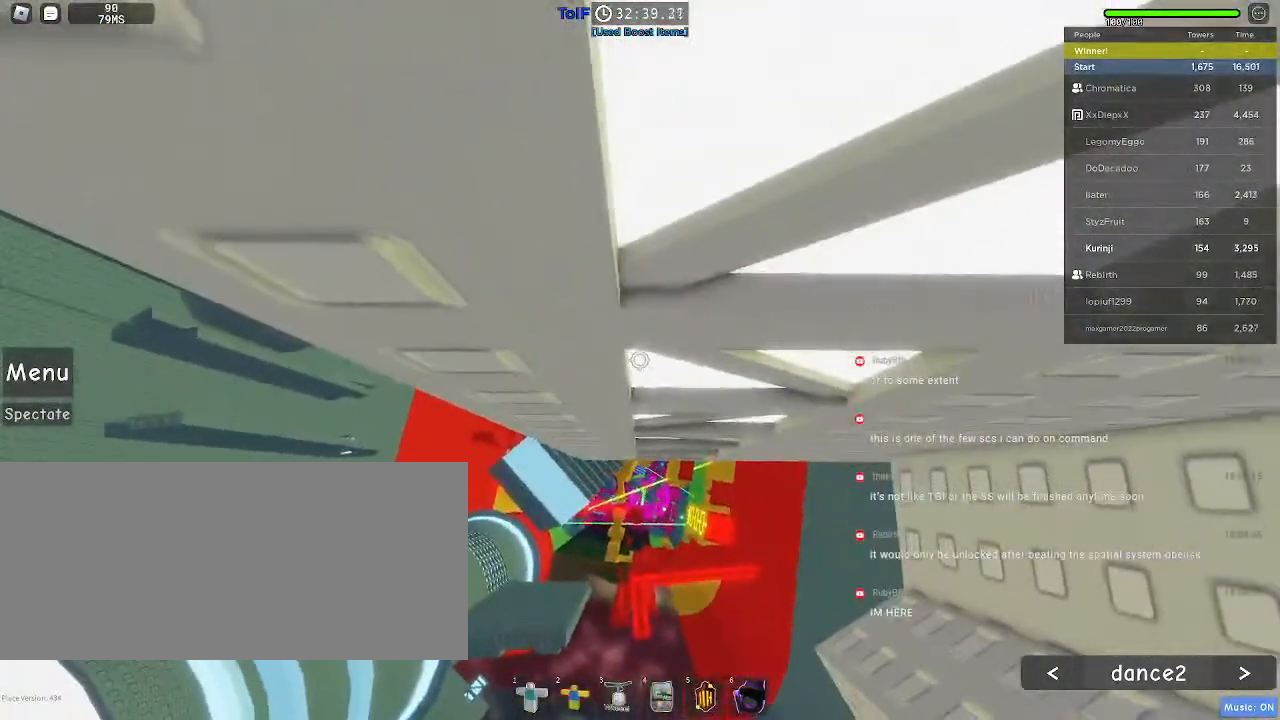
{"keys": [], "mouse": [], "events": []}
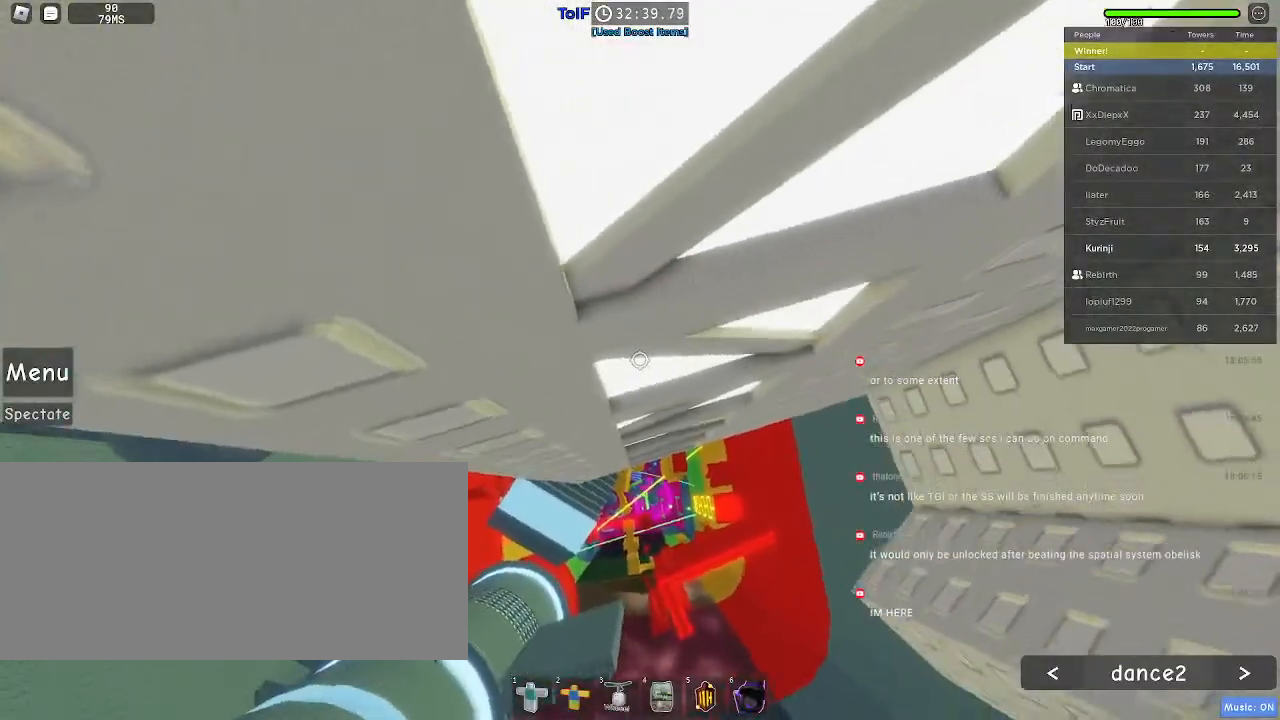
{"keys": [], "mouse": ["wheel", "right"], "events": [[267, "mouse_right", "down"], [284, "shift", "down"], [317, "mouse_wheel", "down"], [350, "shift", "up"]]}
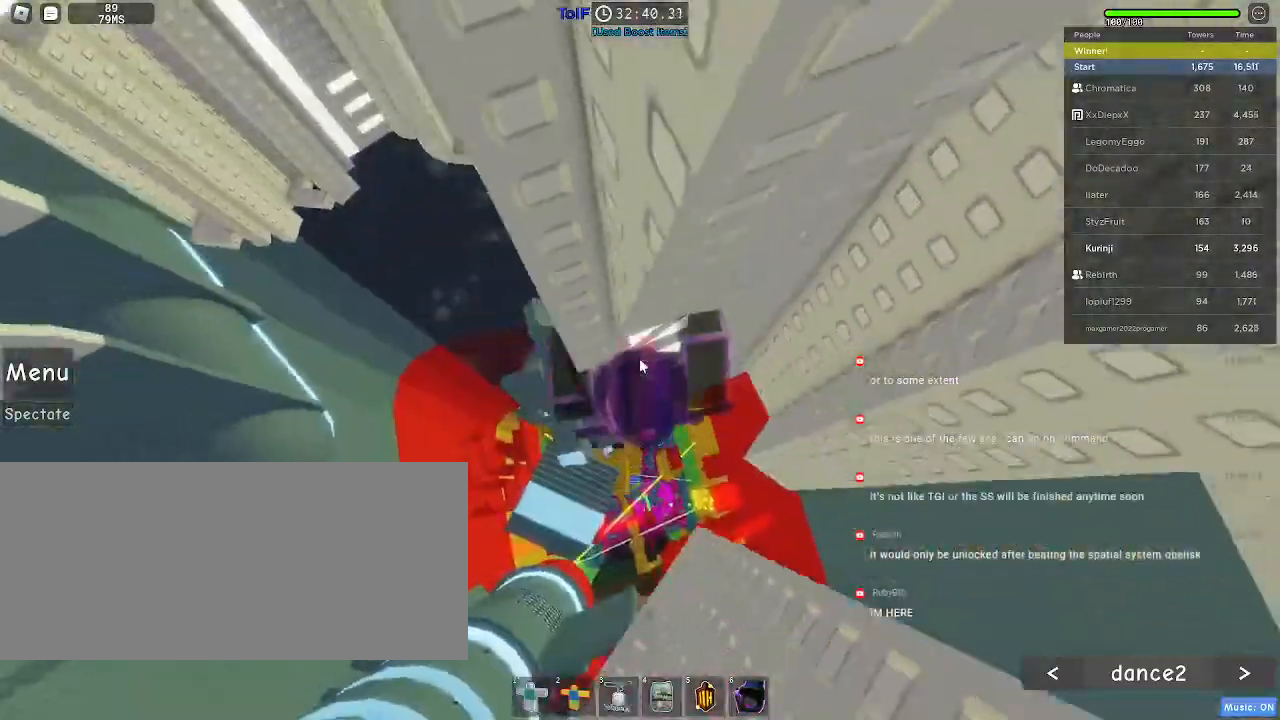
{"keys": [], "mouse": ["right"], "events": [[34, "mouse_wheel", "up"]]}
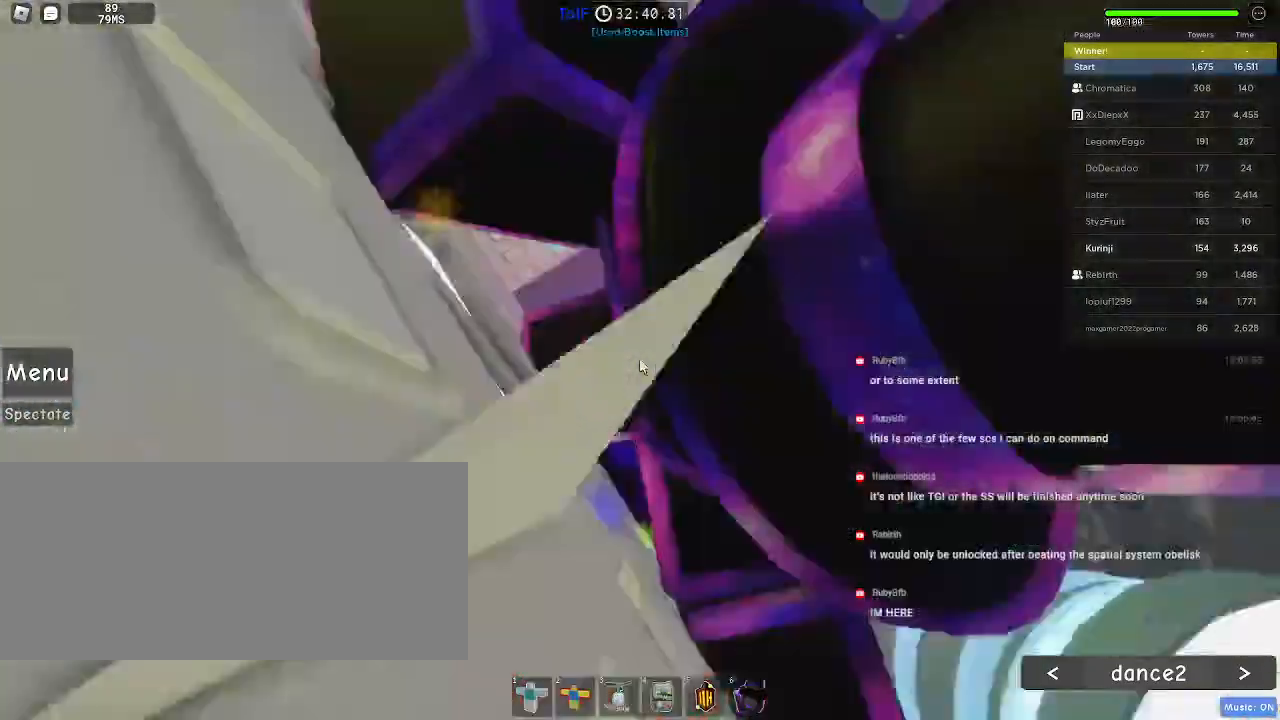
{"keys": ["d"], "mouse": ["right"], "events": [[117, "d", "down"], [150, "space", "down"], [167, "shift", "down"], [284, "space", "up"], [317, "shift", "up"]]}
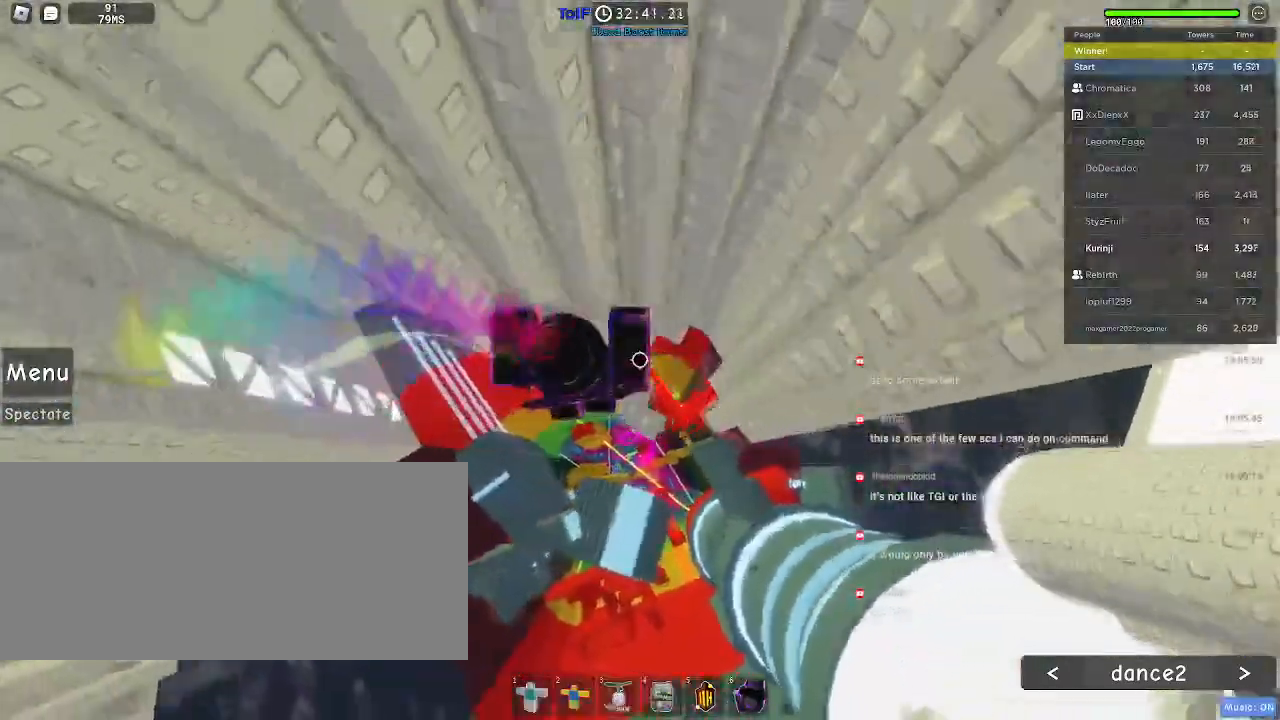
{"keys": [], "mouse": [], "events": [[17, "d", "up"], [84, "mouse_right", "up"], [350, "d", "down"], [434, "d", "up"]]}
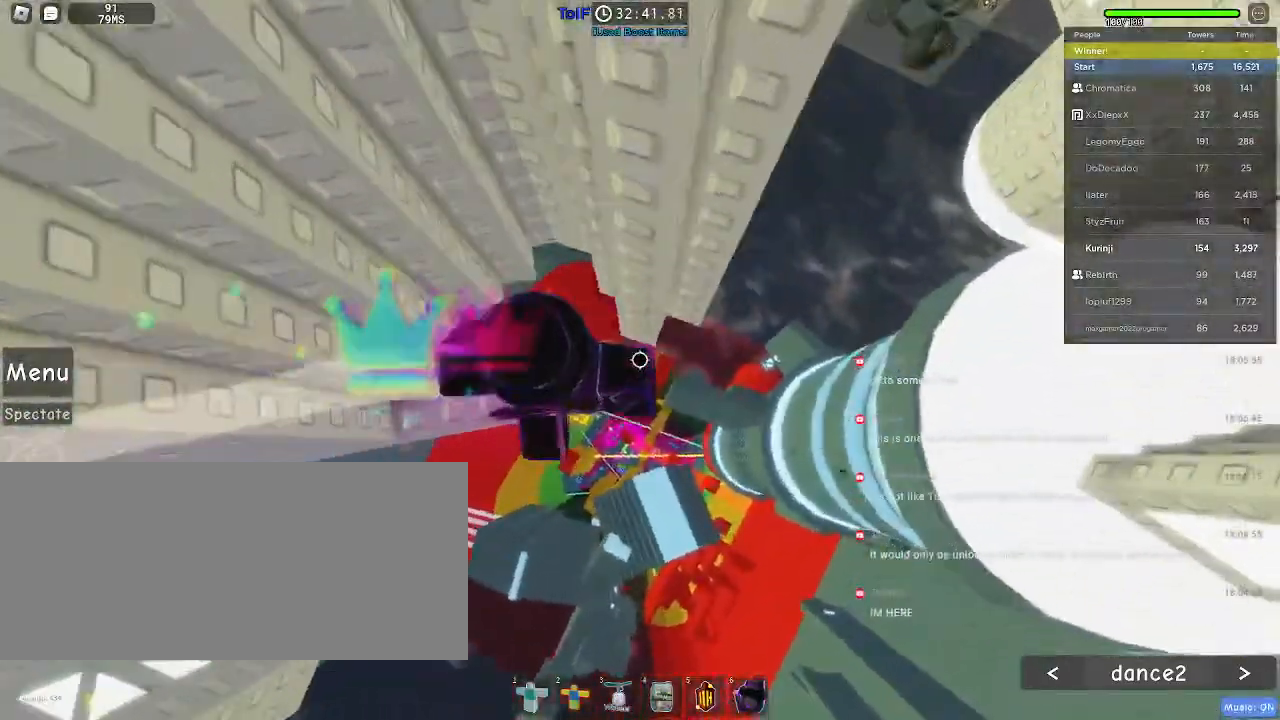
{"keys": [], "mouse": [], "events": []}
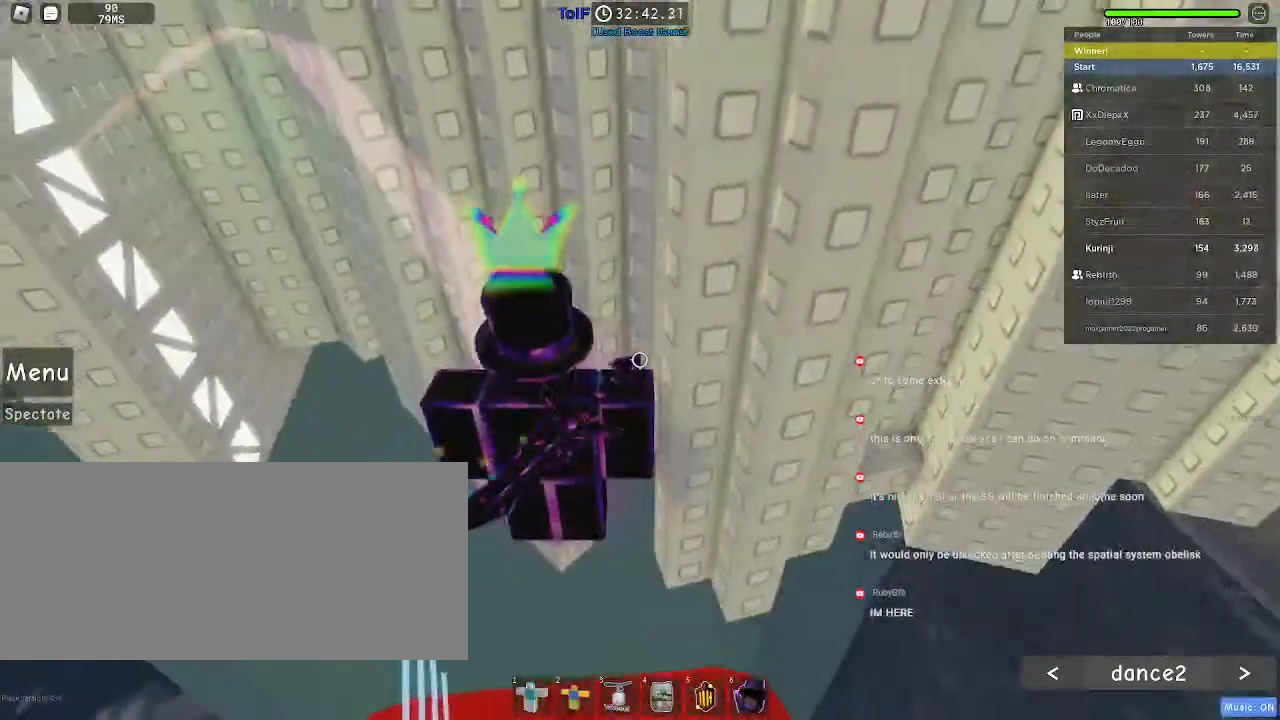
{"keys": ["d"], "mouse": [], "events": [[300, "d", "down"], [417, "space", "down"], [500, "space", "up"]]}
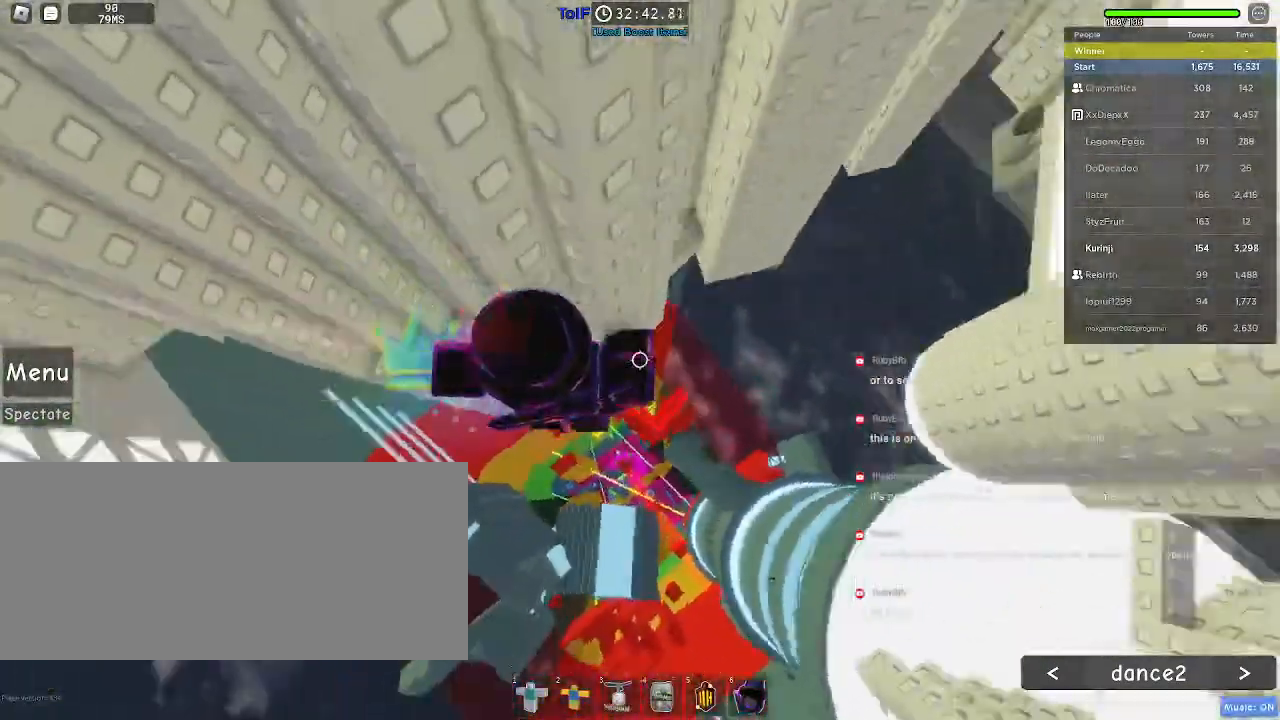
{"keys": ["d"], "mouse": []}
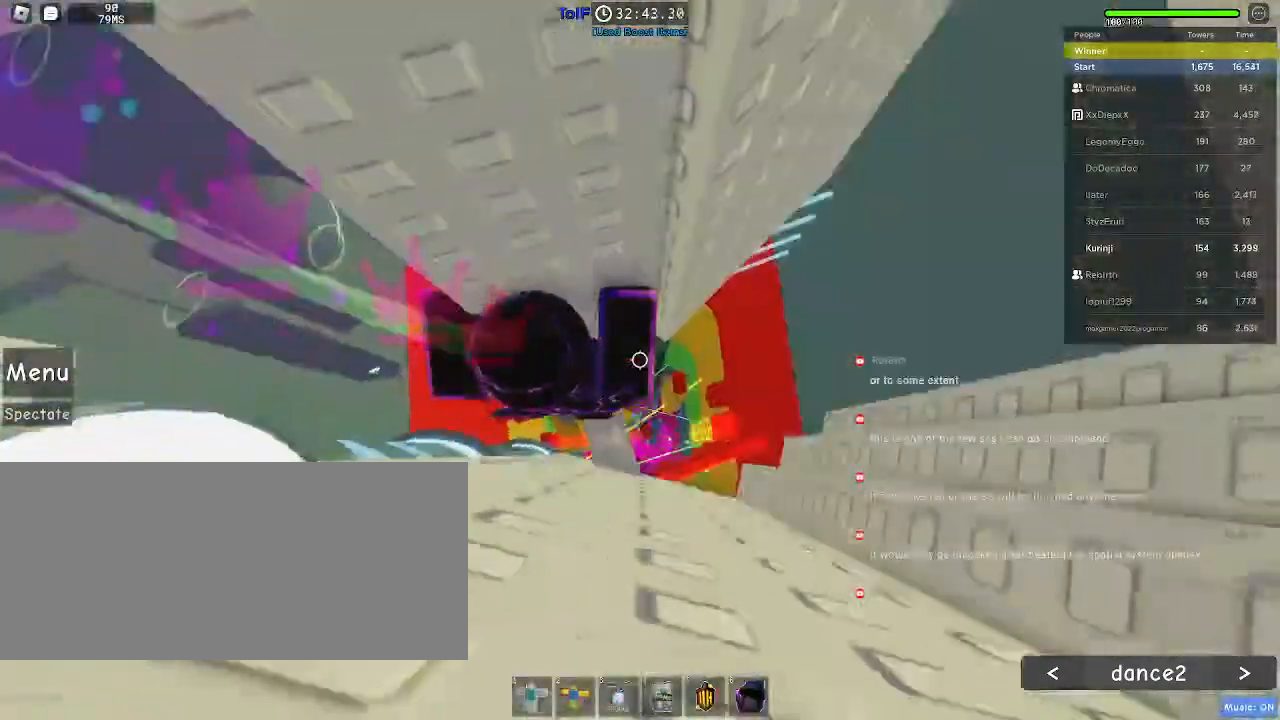
{"keys": ["w"], "mouse": [], "events": [[100, "w", "down"], [167, "d", "up"], [300, "a", "down"], [450, "a", "up"]]}
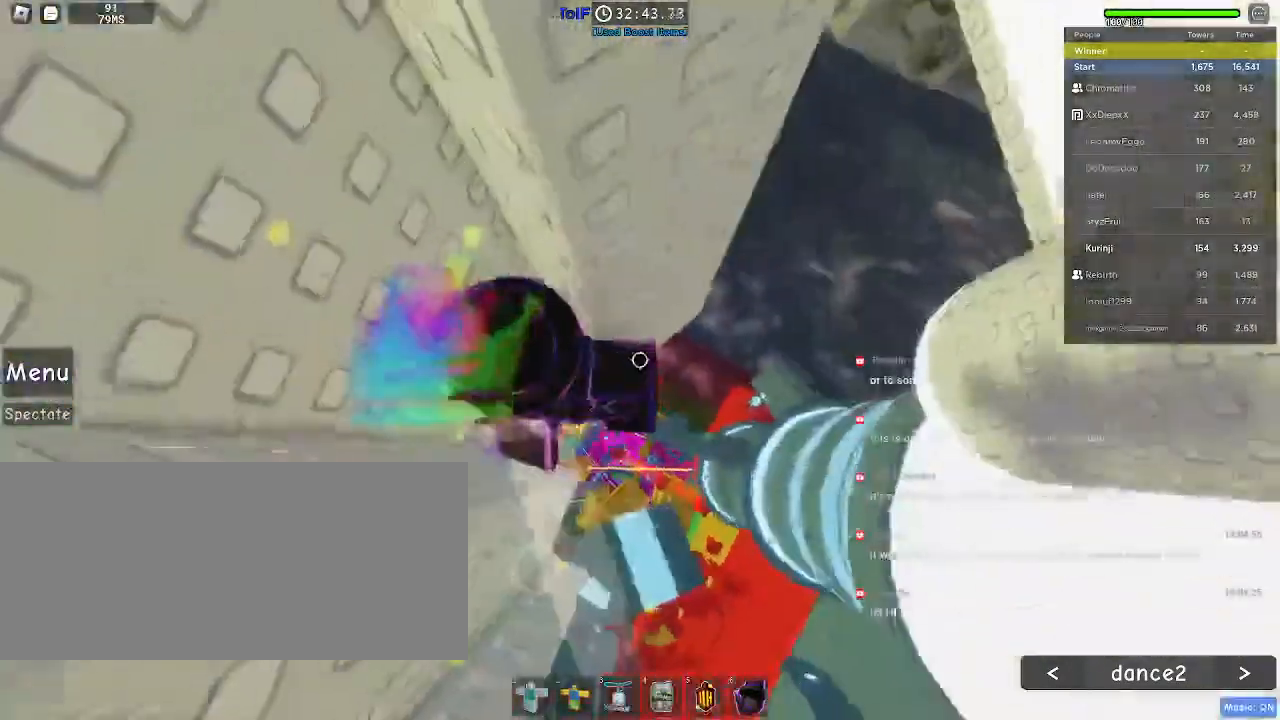
{"keys": ["shift"], "mouse": ["right"], "events": [[184, "w", "up"], [467, "mouse_right", "down"], [467, "shift", "down"]]}
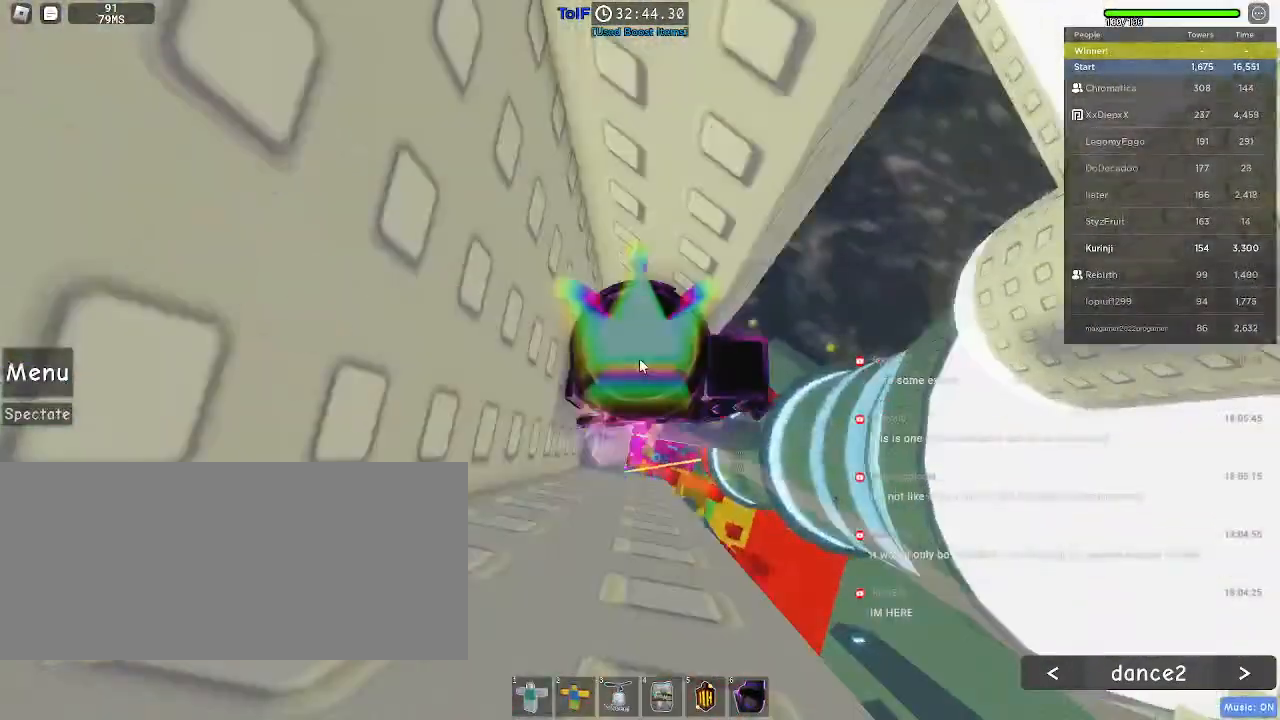
{"keys": [], "mouse": ["right"], "events": [[17, "shift", "up"]]}
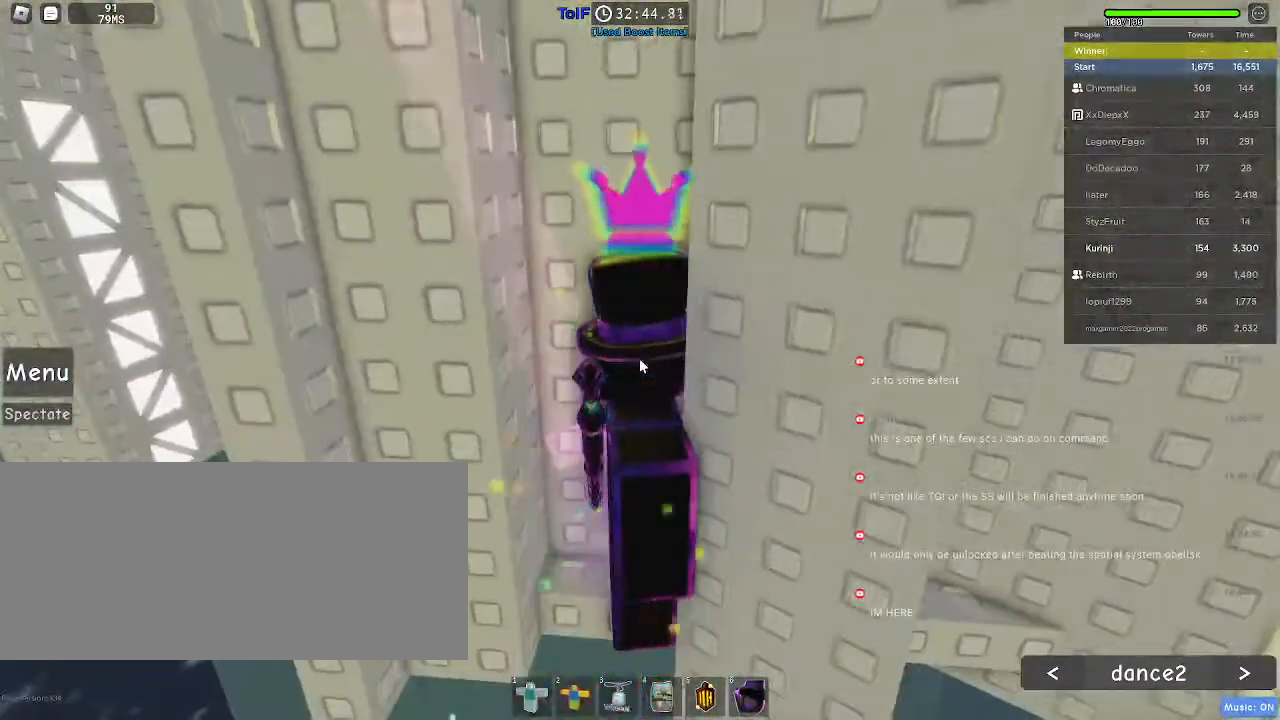
{"keys": [], "mouse": ["right"], "events": []}
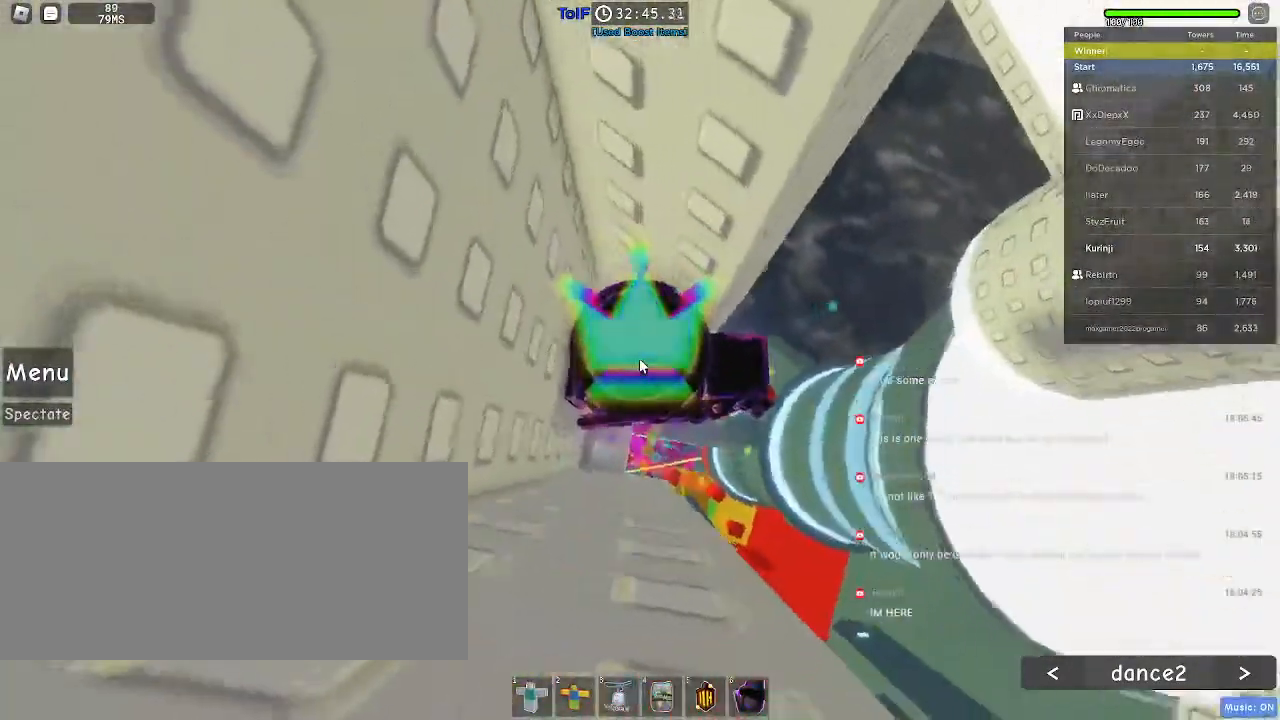
{"keys": ["d", "space"], "mouse": [], "events": [[50, "shift", "down"], [134, "shift", "up"], [200, "mouse_right", "up"], [317, "d", "down"], [417, "space", "down"]]}